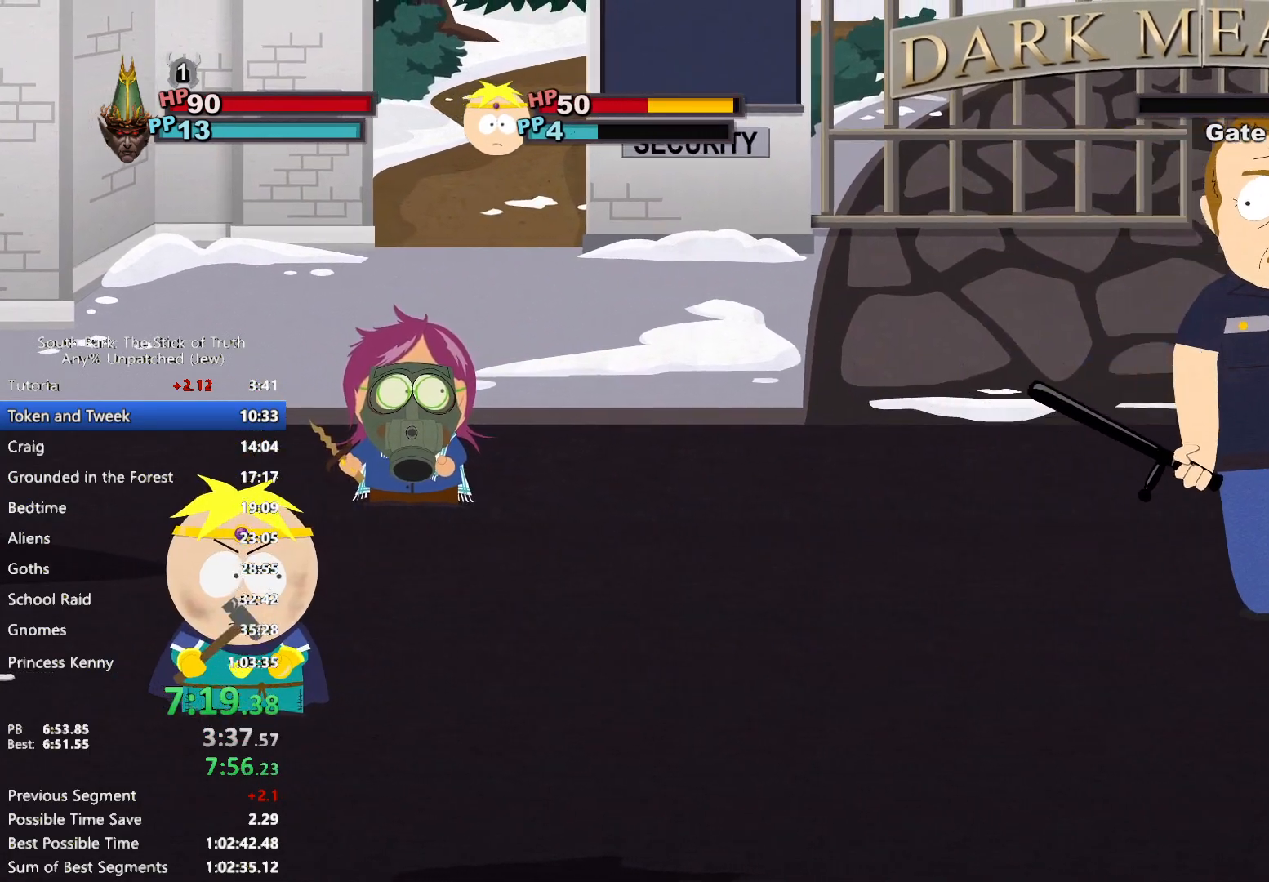
Gameplay with a controller (Xbox layout); each line is a JSON object with the inputs held at the frame after it (dt_ms = milliseconds from this image to that frame). "events" lists button and stick changes between this image and that frame as [ms after this image, input, new state], when the widget could be followed in between. Not read: HOME L2 L3 R3 SELECT.
{"dt_ms": 500, "buttons": [], "left_stick": "center", "right_stick": "center", "events": [[300, "A", "down"], [350, "A", "up"], [433, "A", "down"], [450, "A", "up"]]}
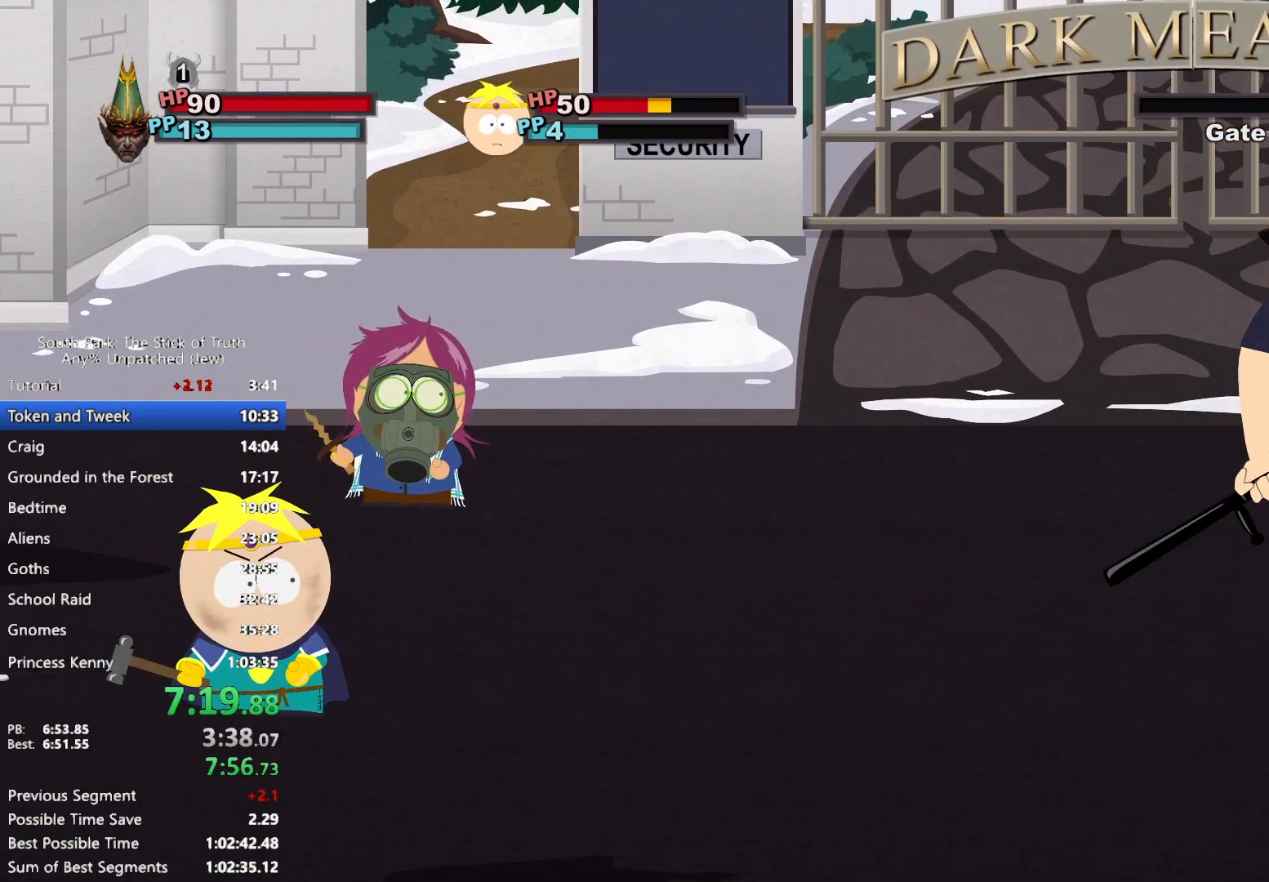
{"dt_ms": 500, "buttons": [], "left_stick": "center", "right_stick": "center", "events": [[33, "A", "down"], [83, "A", "up"], [167, "A", "down"], [217, "A", "up"], [283, "A", "down"], [350, "A", "up"]]}
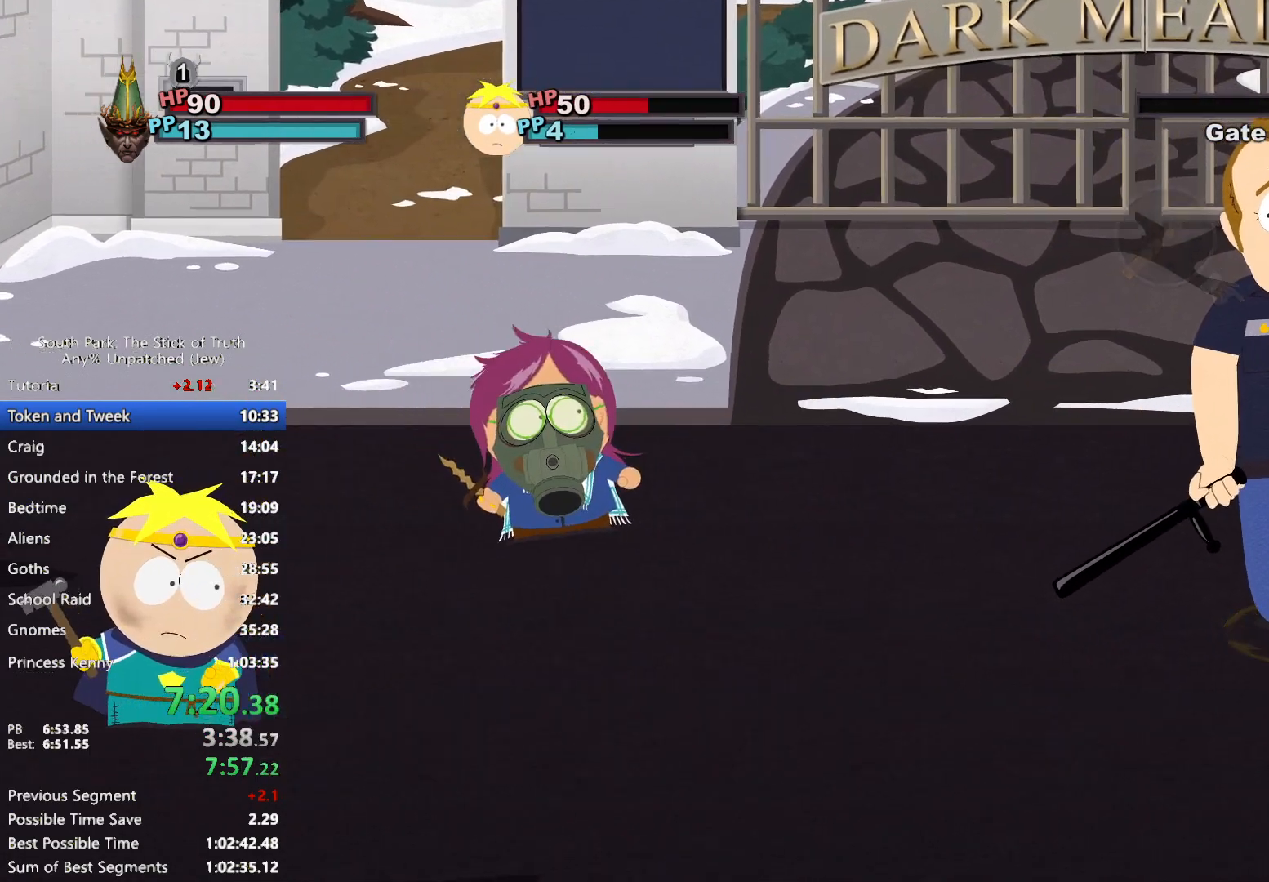
{"dt_ms": 500, "buttons": ["X"], "left_stick": "center", "right_stick": "center", "events": [[350, "X", "down"], [417, "X", "up"], [483, "X", "down"]]}
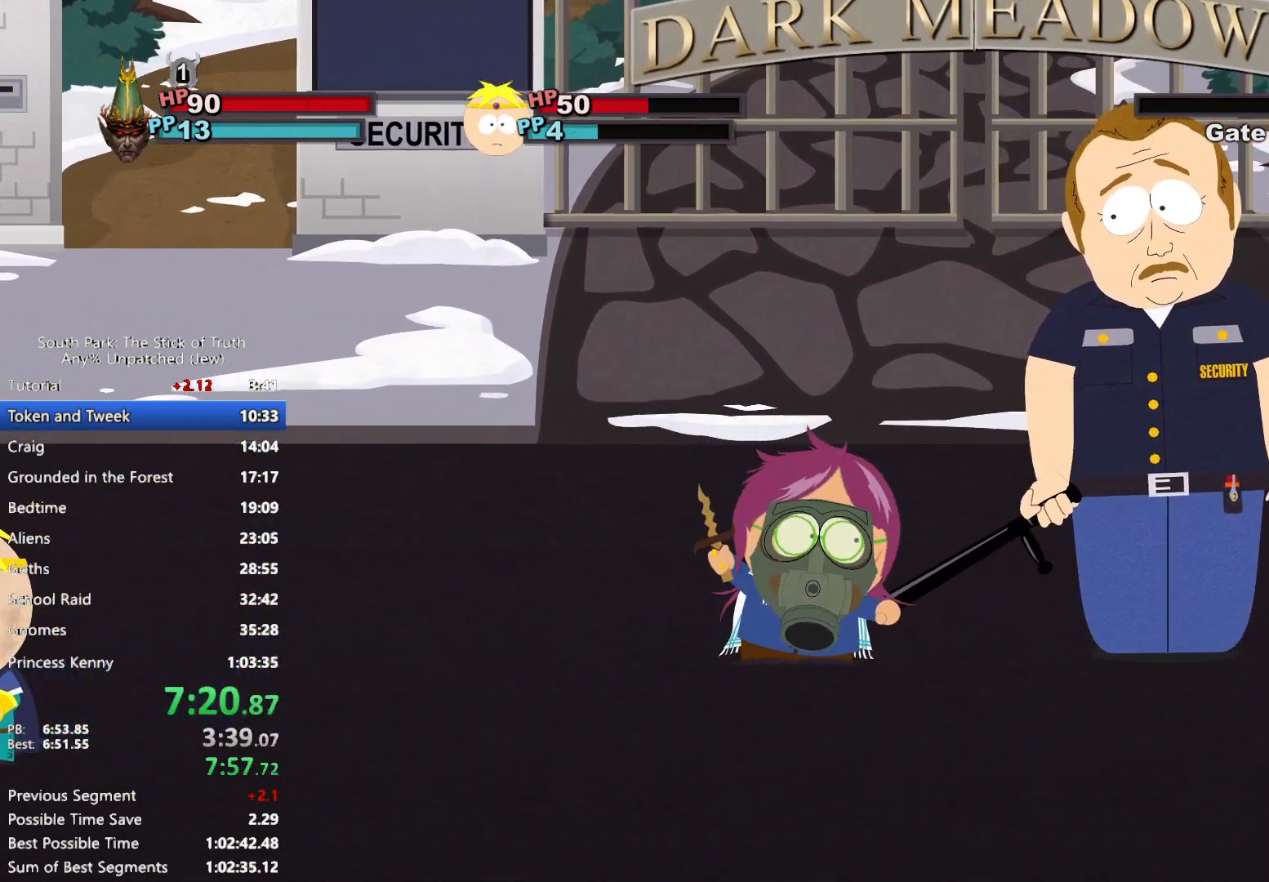
{"dt_ms": 500, "buttons": [], "left_stick": "center", "right_stick": "center", "events": [[50, "X", "up"], [100, "X", "down"], [183, "X", "up"]]}
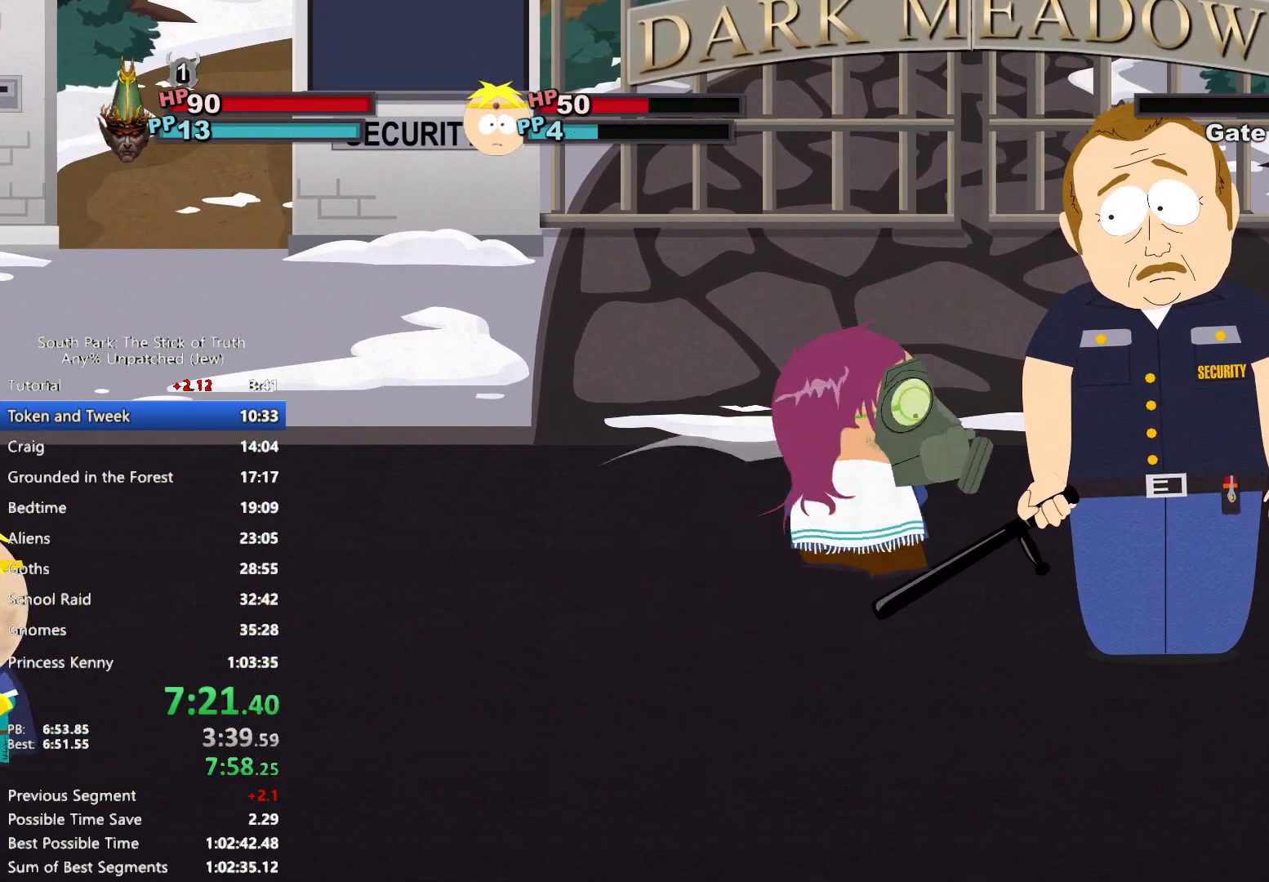
{"dt_ms": 500, "buttons": [], "left_stick": "center", "right_stick": "center", "events": []}
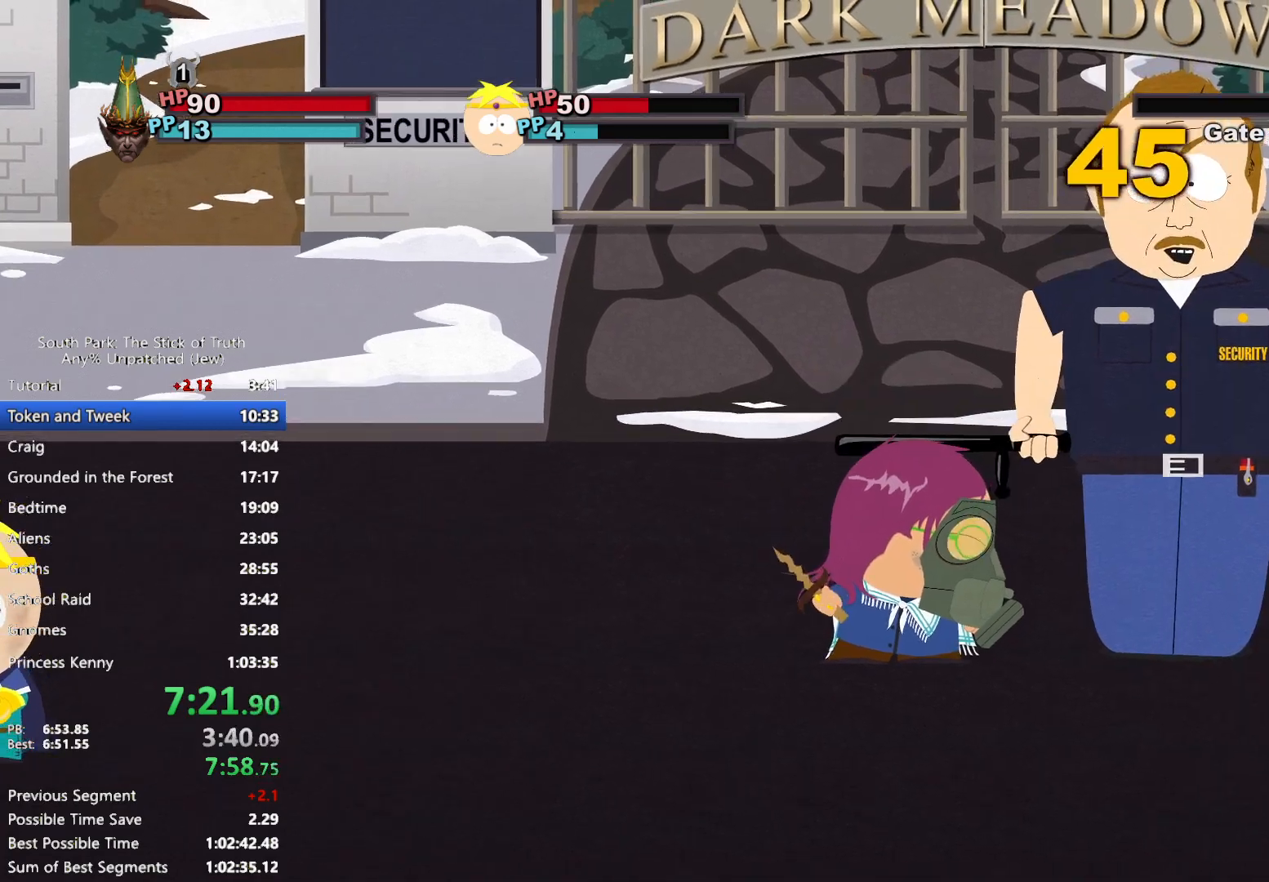
{"dt_ms": 500, "buttons": [], "left_stick": "center", "right_stick": "center", "events": []}
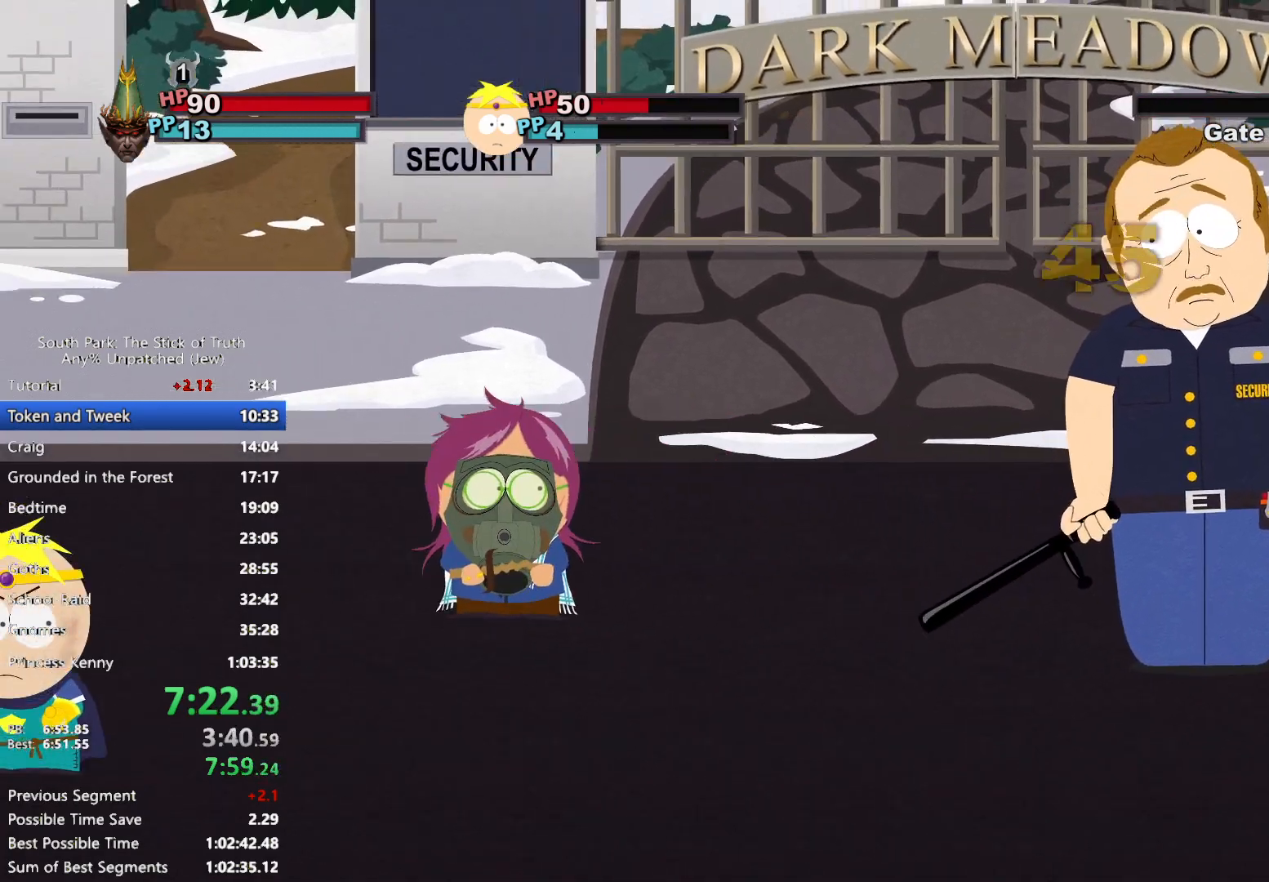
{"dt_ms": 500, "buttons": [], "left_stick": "center", "right_stick": "center", "events": []}
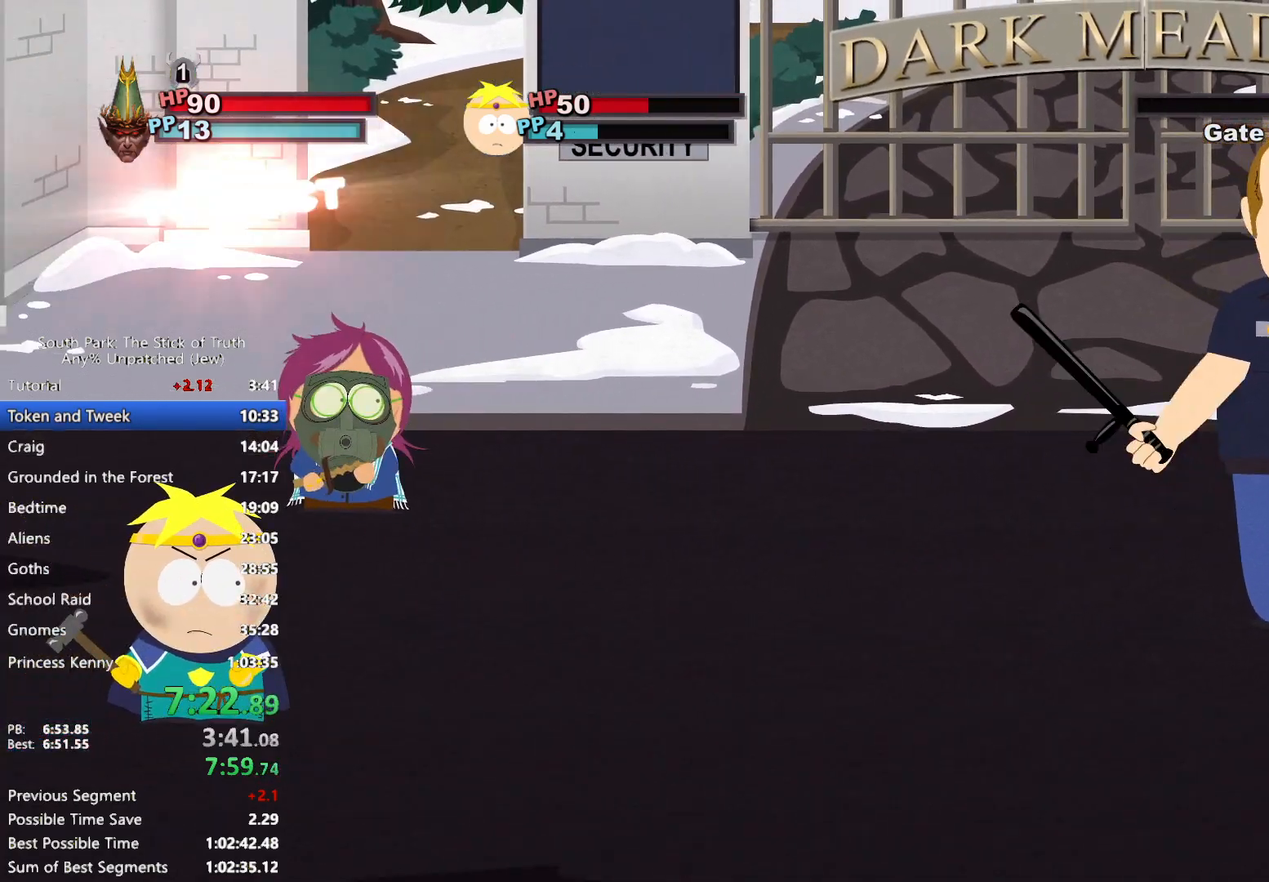
{"dt_ms": 500, "buttons": [], "left_stick": "center", "right_stick": "center", "events": [[83, "A", "down"], [133, "A", "up"], [217, "A", "down"], [267, "A", "up"], [333, "A", "down"], [383, "A", "up"], [450, "A", "down"], [500, "A", "up"]]}
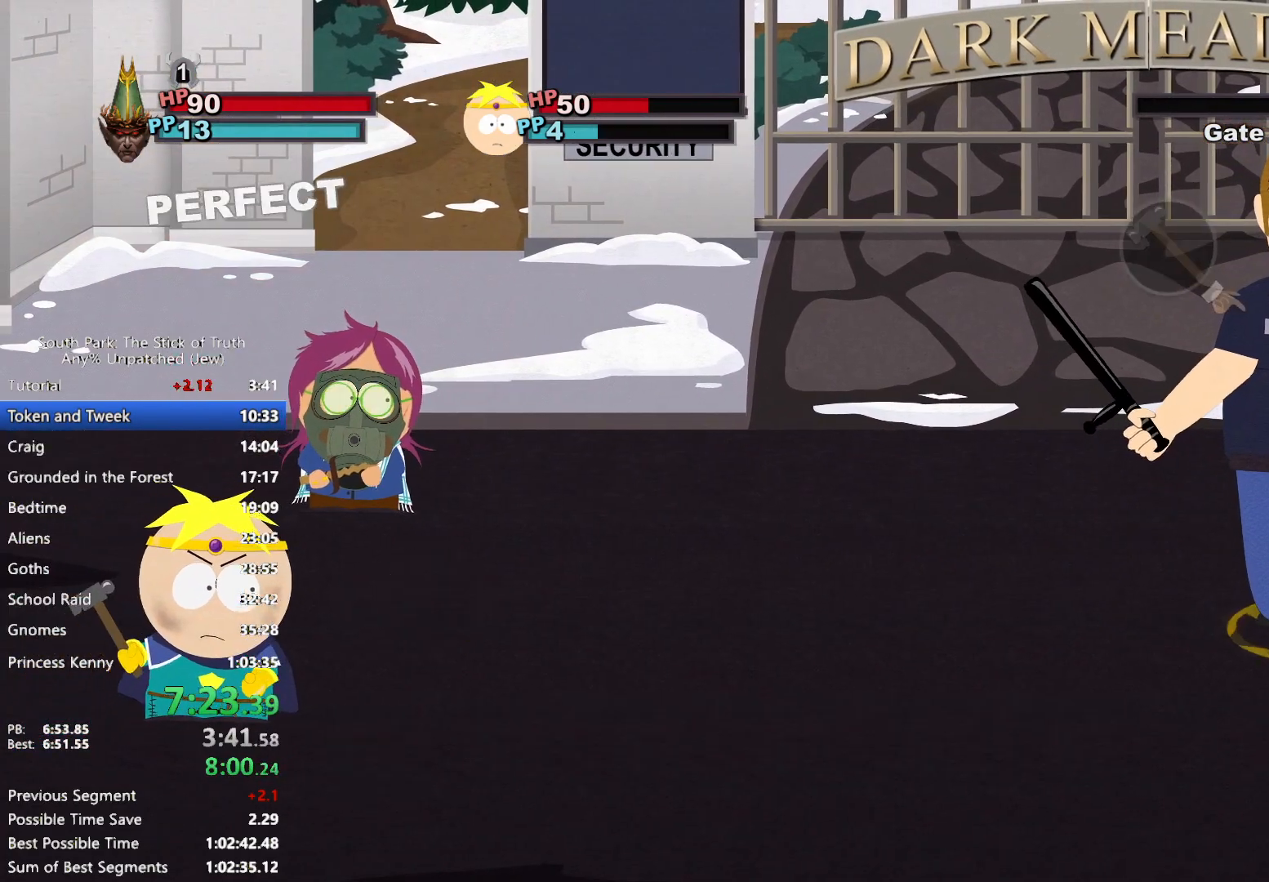
{"dt_ms": 500, "buttons": [], "left_stick": "center", "right_stick": "center", "events": []}
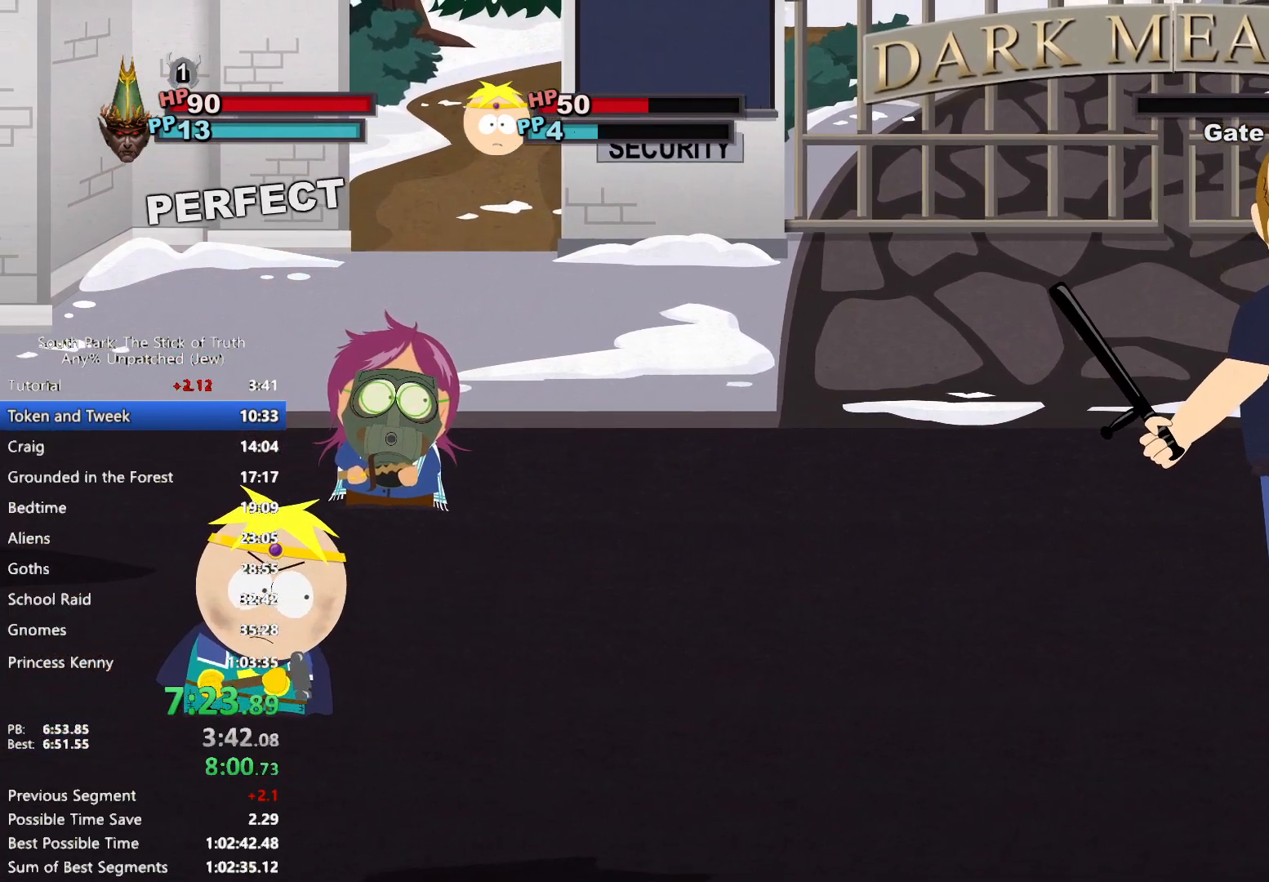
{"dt_ms": 500, "buttons": [], "left_stick": "center", "right_stick": "center", "events": []}
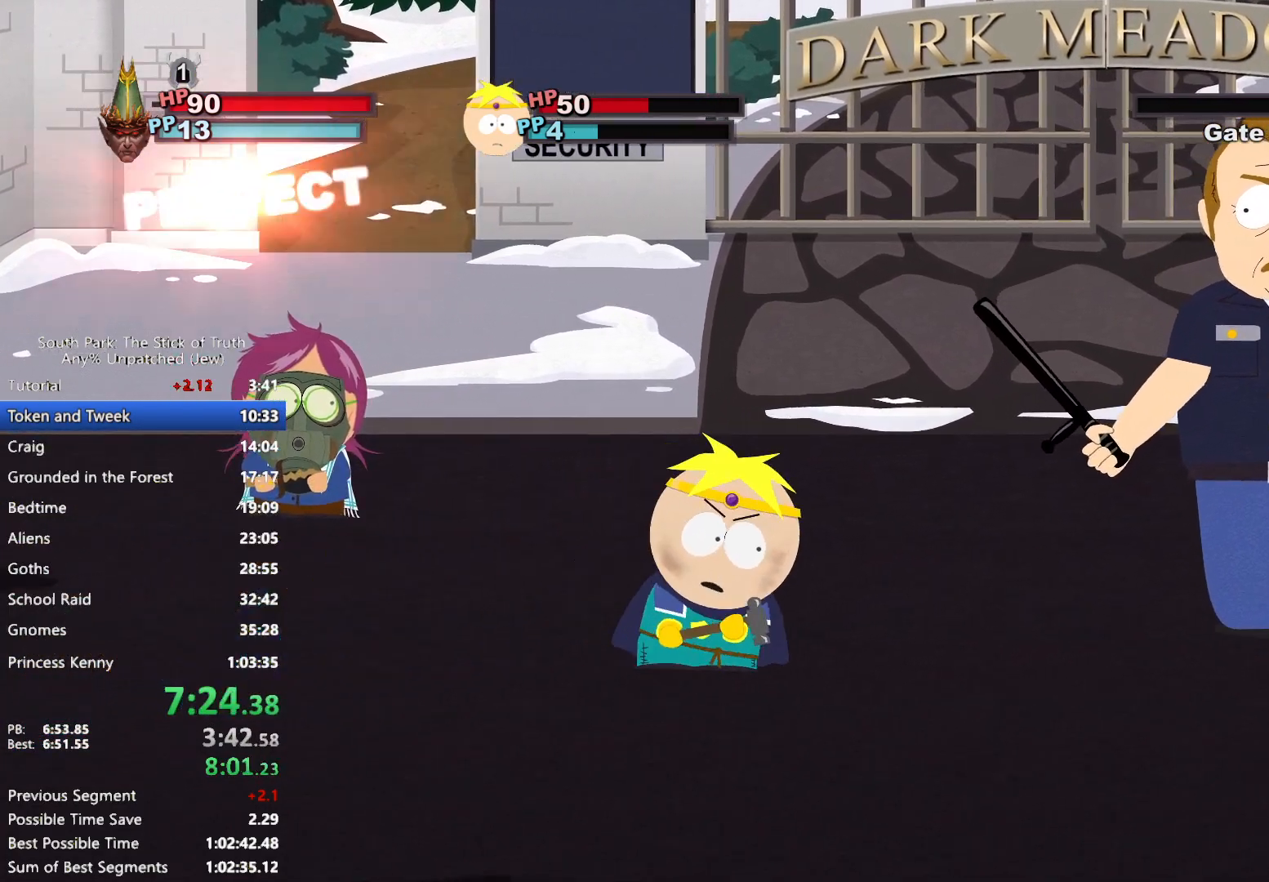
{"dt_ms": 500, "buttons": [], "left_stick": "center", "right_stick": "center", "events": []}
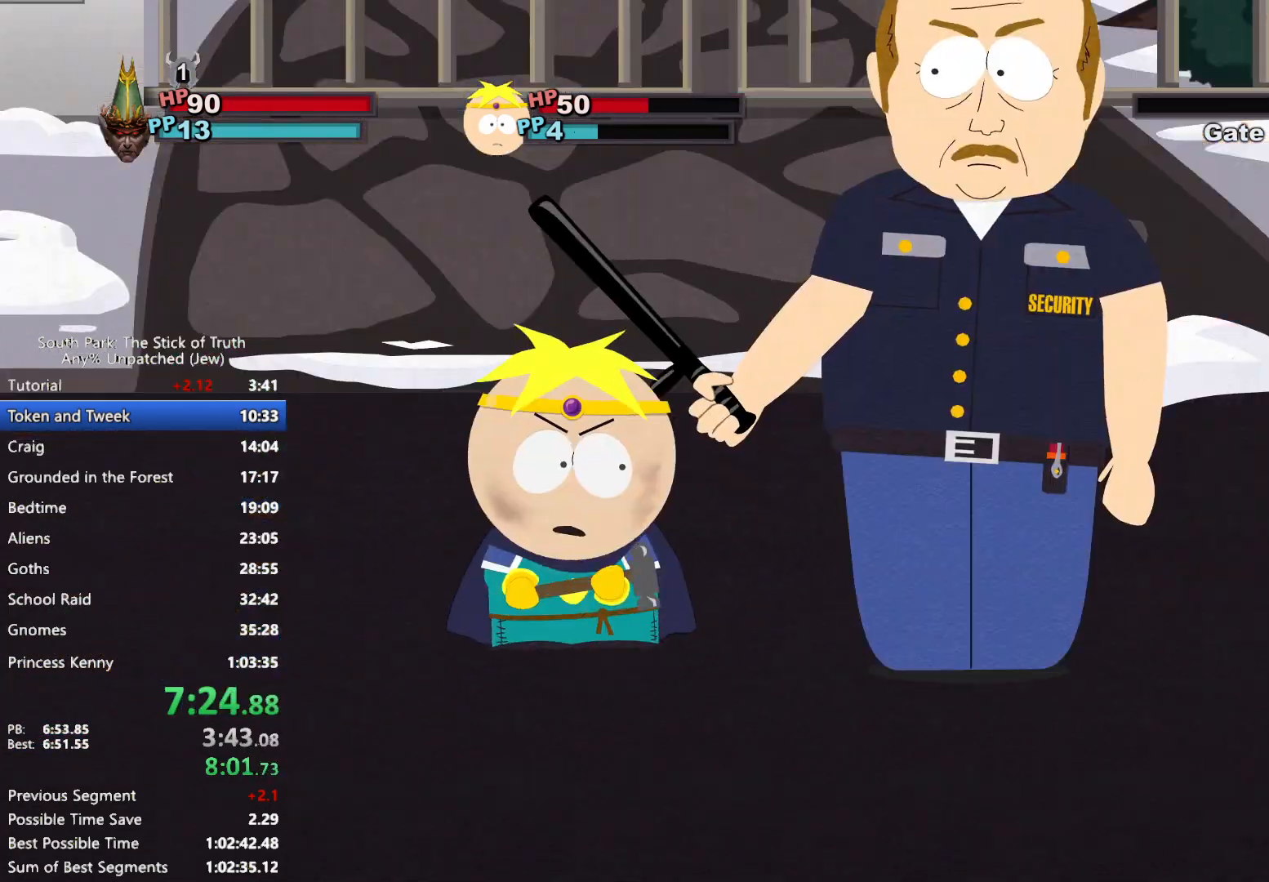
{"dt_ms": 500, "buttons": [], "left_stick": "center", "right_stick": "center", "events": []}
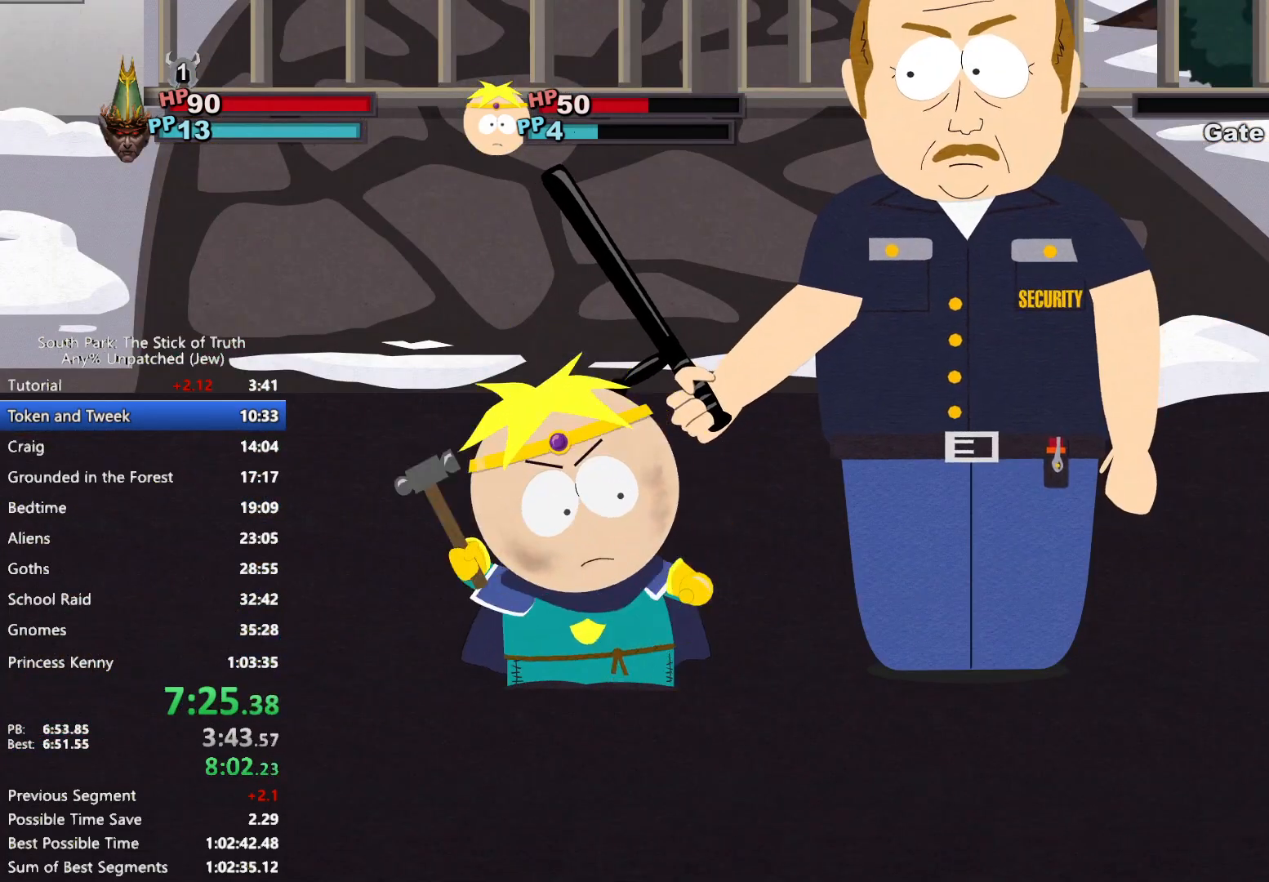
{"dt_ms": 500, "buttons": [], "left_stick": "center", "right_stick": "center", "events": []}
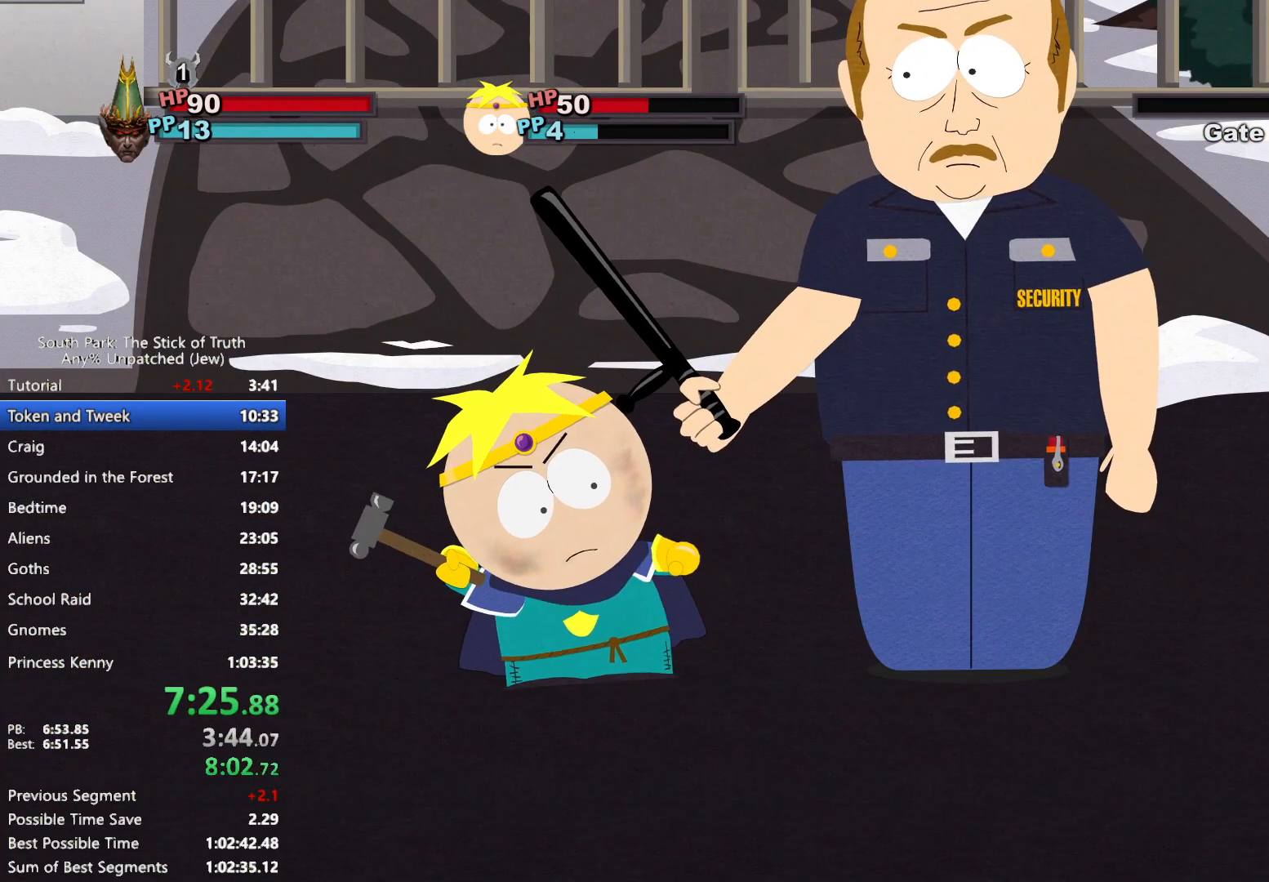
{"dt_ms": 500, "buttons": [], "left_stick": "center", "right_stick": "center", "events": [[67, "X", "down"], [117, "X", "up"]]}
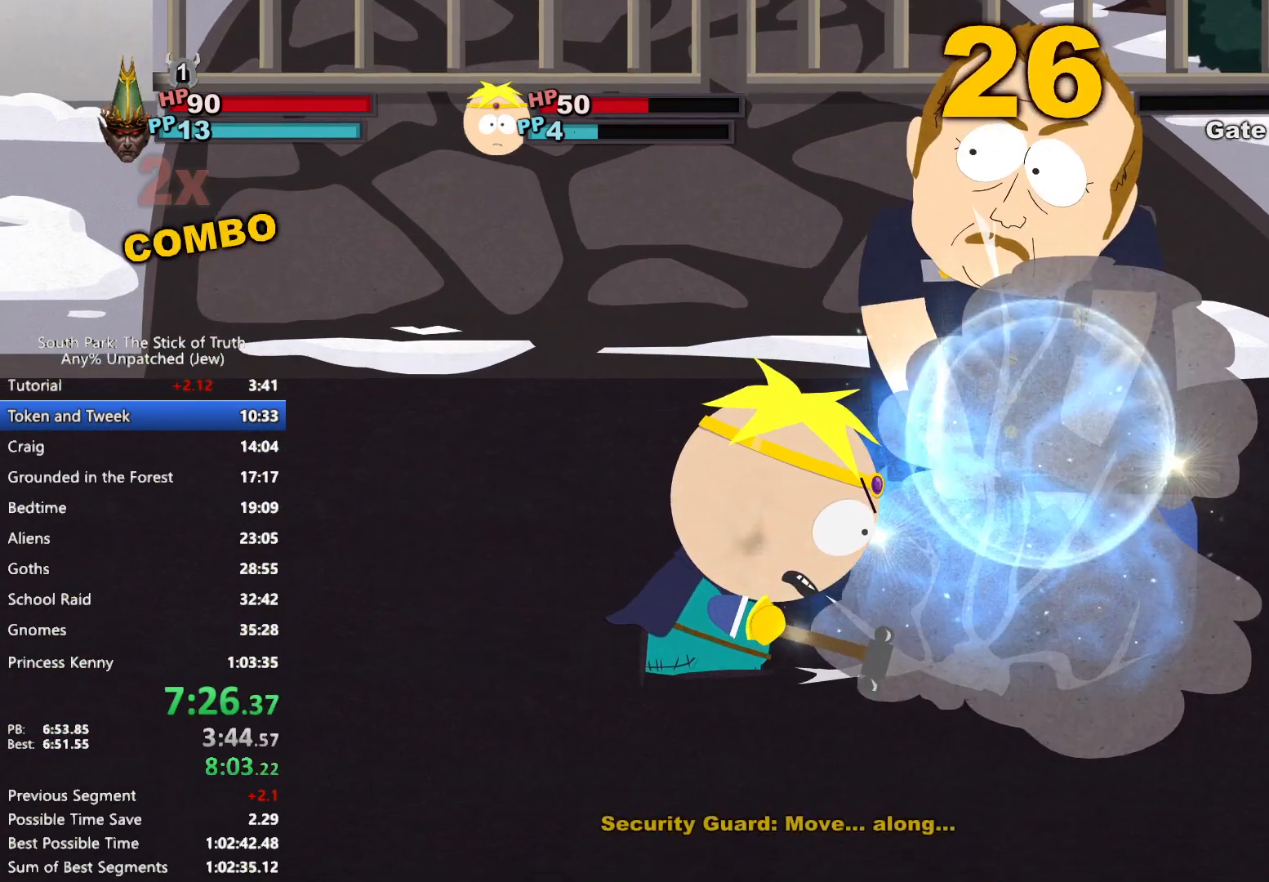
{"dt_ms": 500, "buttons": [], "left_stick": "center", "right_stick": "center", "events": []}
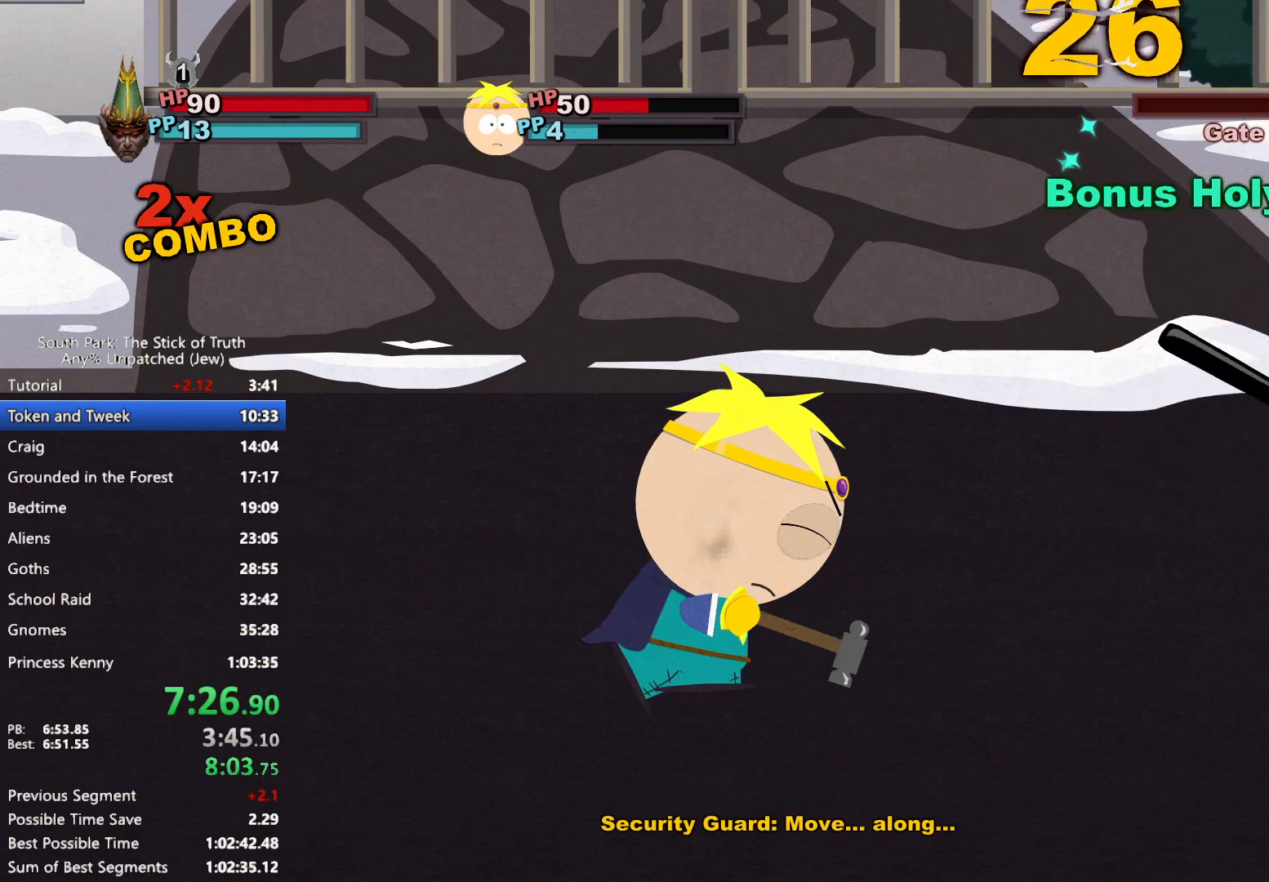
{"dt_ms": 500, "buttons": [], "left_stick": "center", "right_stick": "center", "events": []}
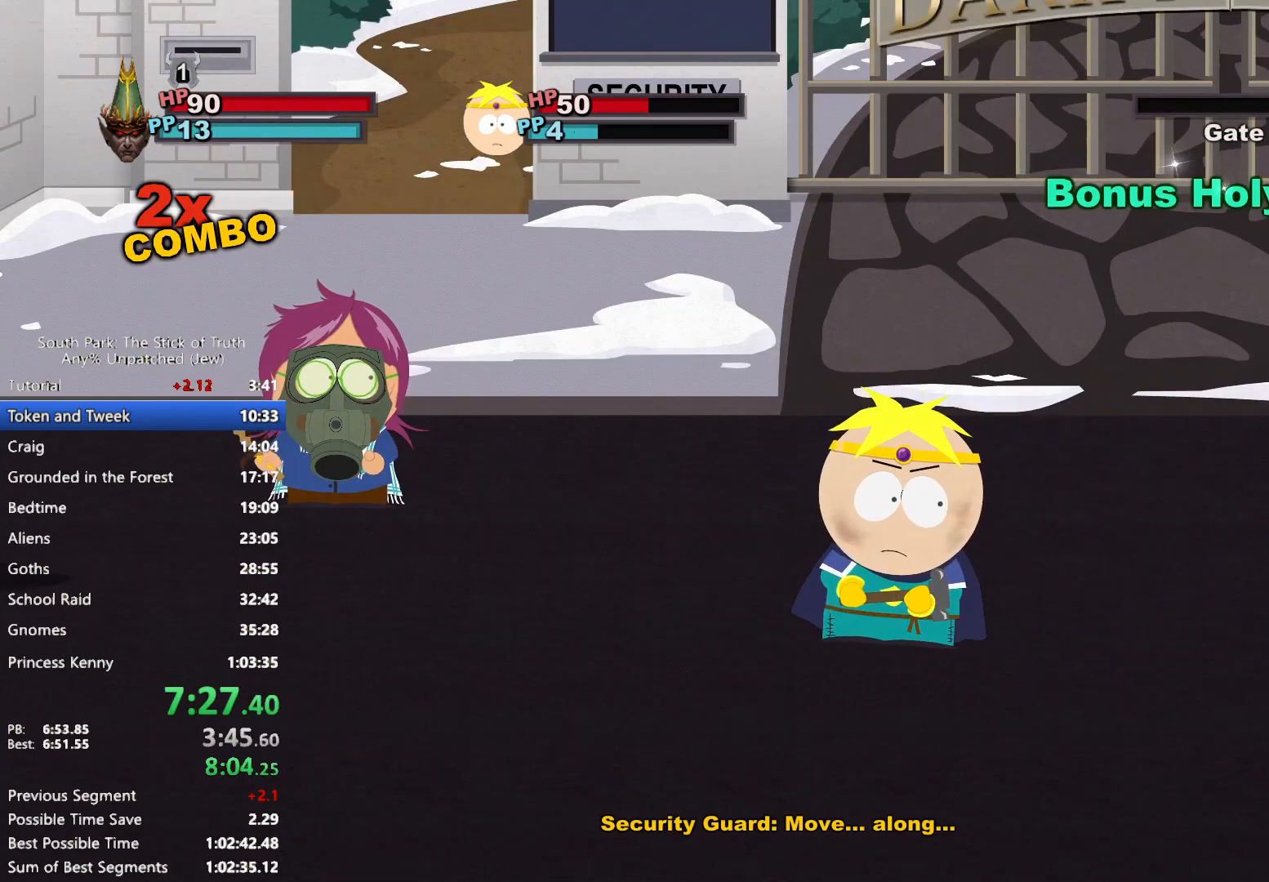
{"dt_ms": 500, "buttons": [], "left_stick": "center", "right_stick": "center", "events": []}
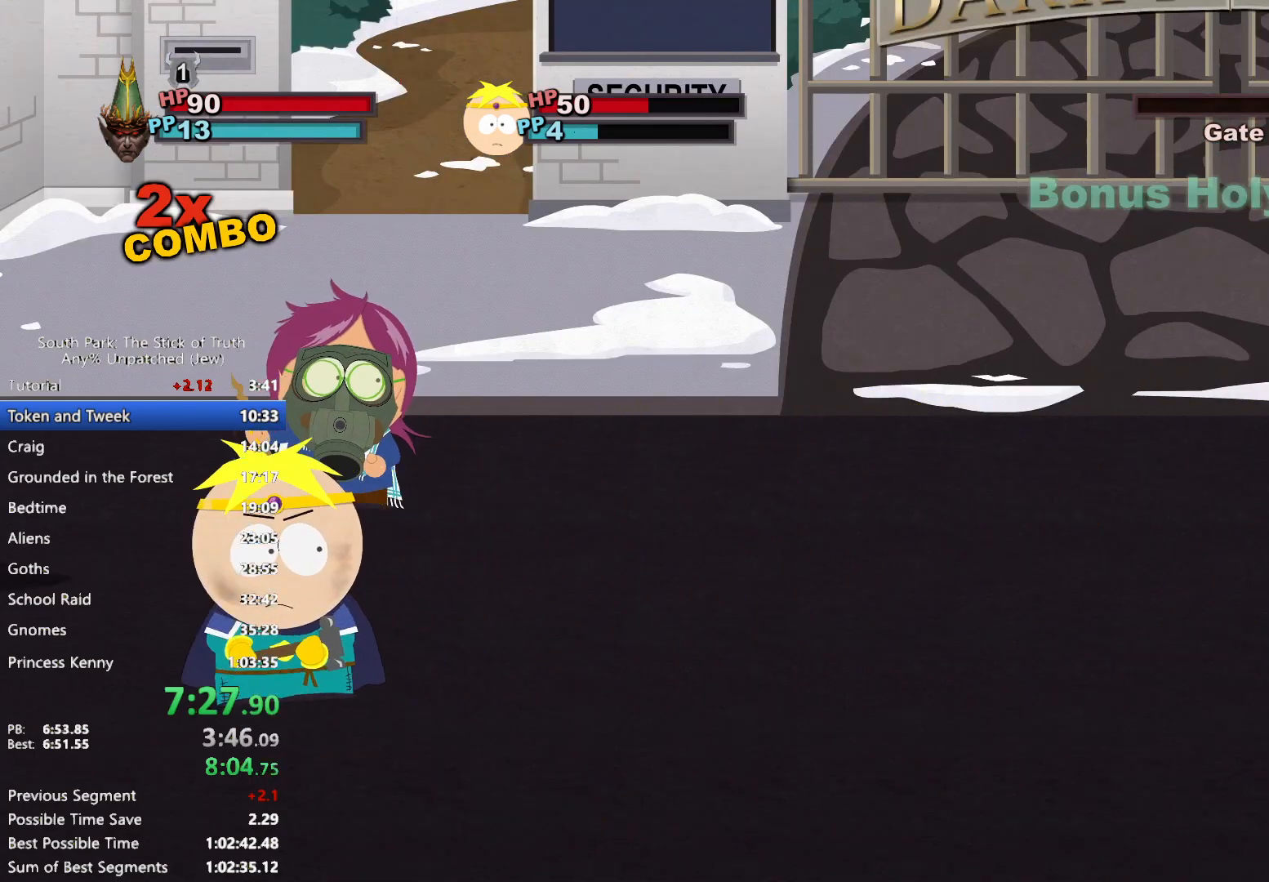
{"dt_ms": 500, "buttons": [], "left_stick": "center", "right_stick": "center", "events": []}
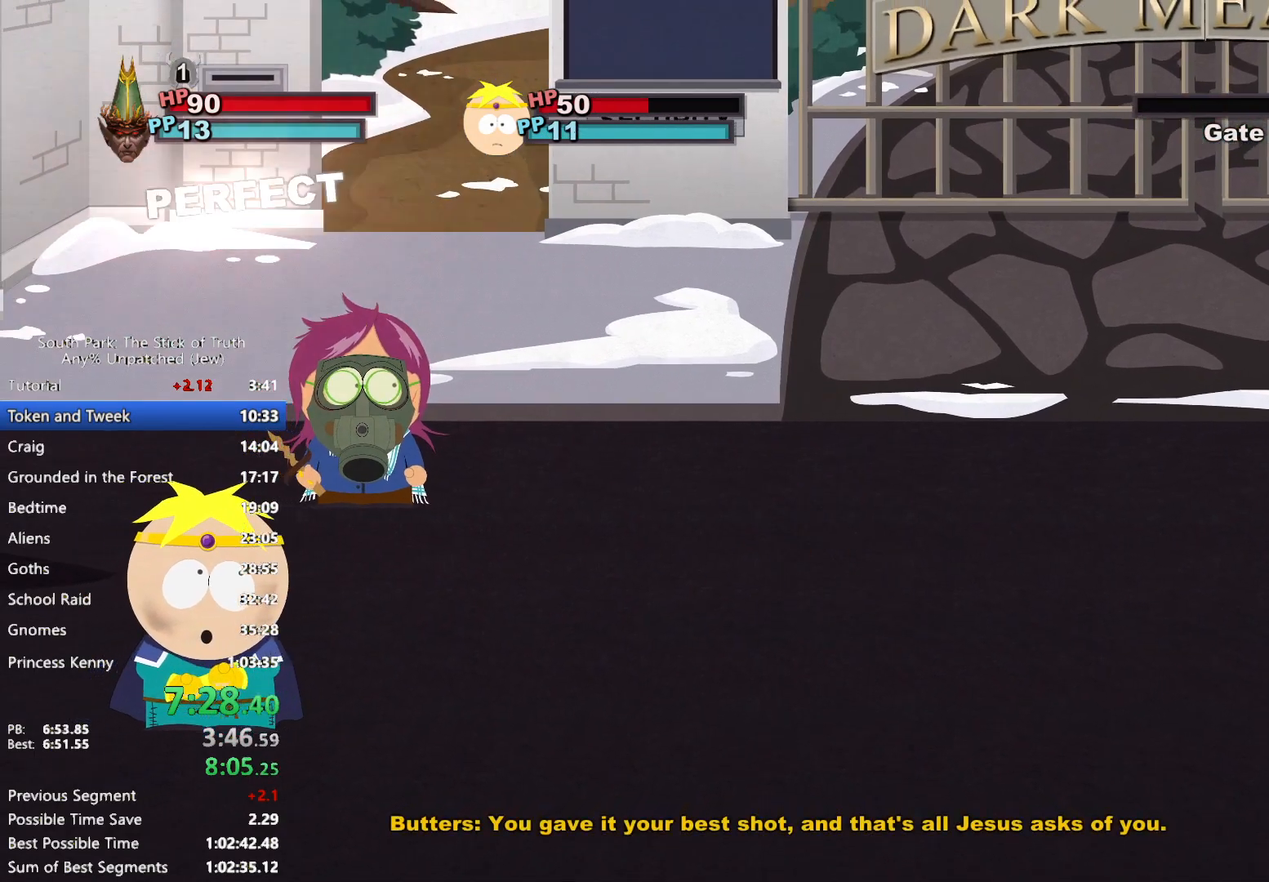
{"dt_ms": 500, "buttons": [], "left_stick": "center", "right_stick": "center", "events": []}
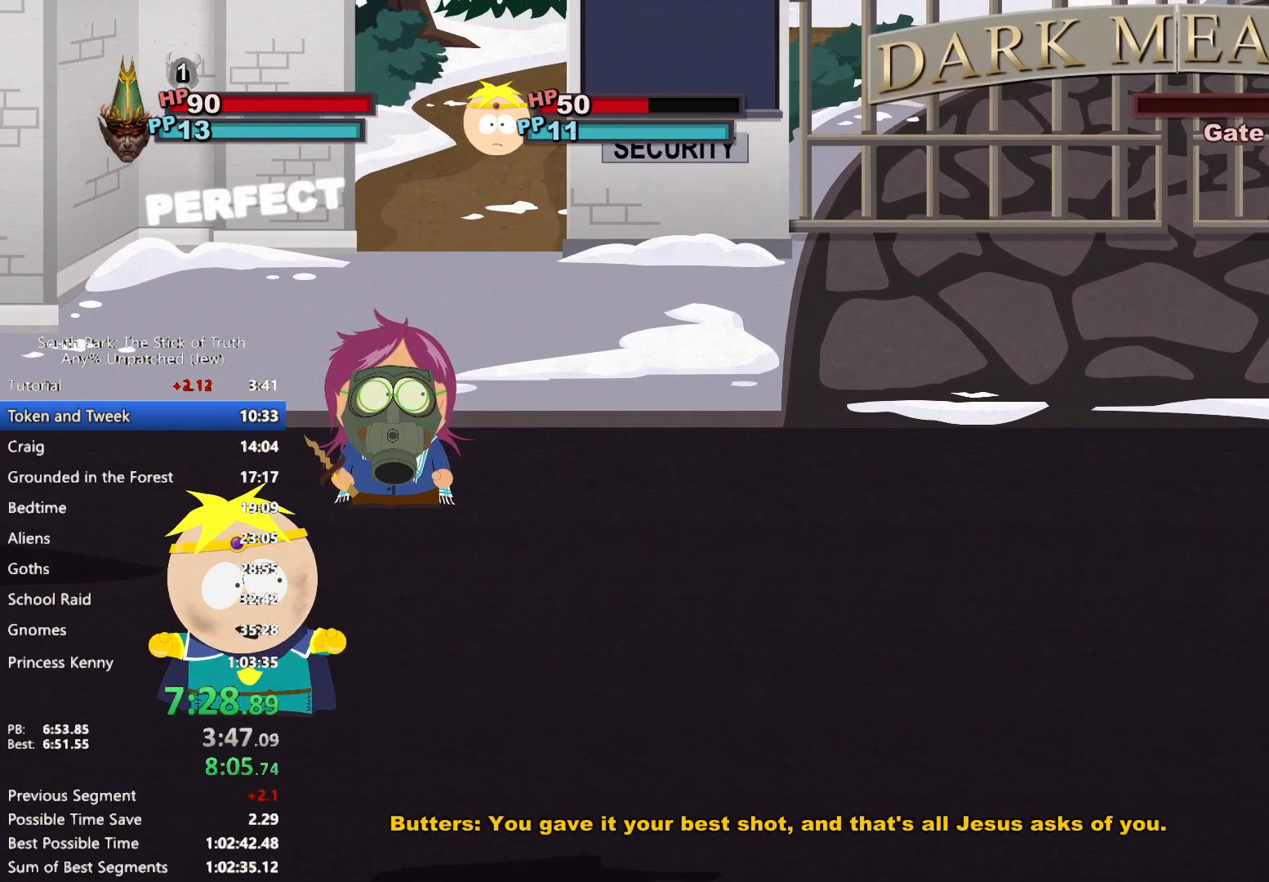
{"dt_ms": 500, "buttons": [], "left_stick": "center", "right_stick": "center", "events": []}
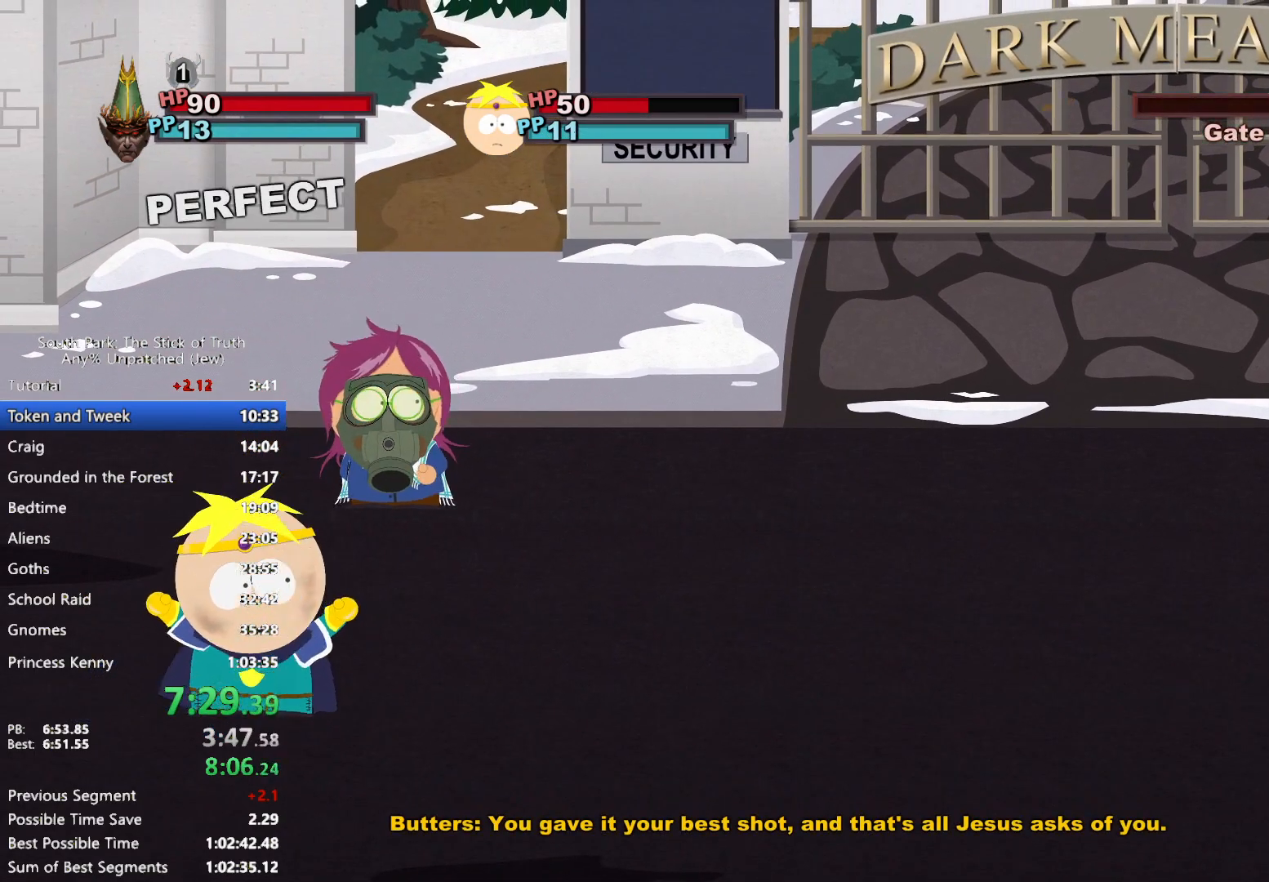
{"dt_ms": 500, "buttons": [], "left_stick": "center", "right_stick": "center", "events": []}
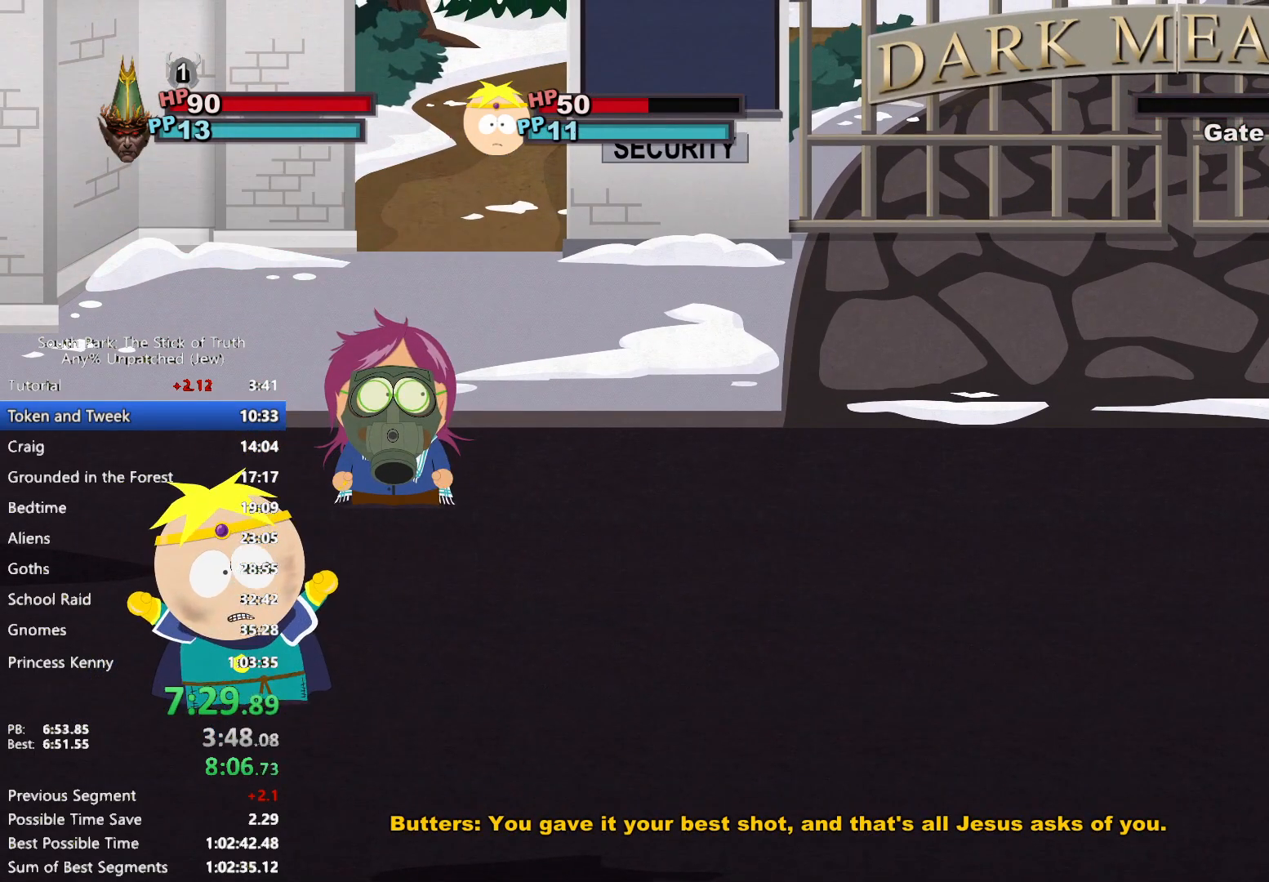
{"dt_ms": 500, "buttons": [], "left_stick": "center", "right_stick": "center", "events": []}
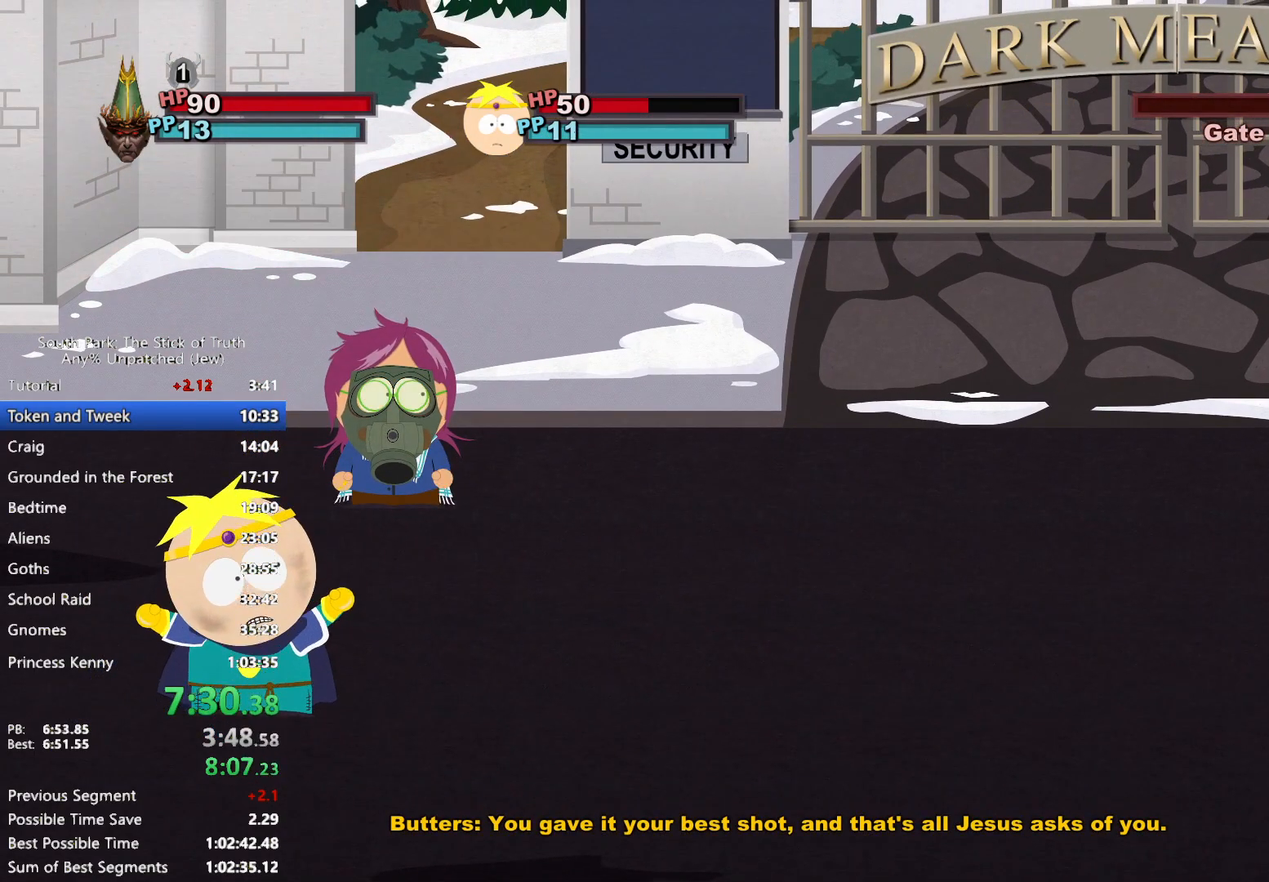
{"dt_ms": 500, "buttons": [], "left_stick": "center", "right_stick": "center", "events": []}
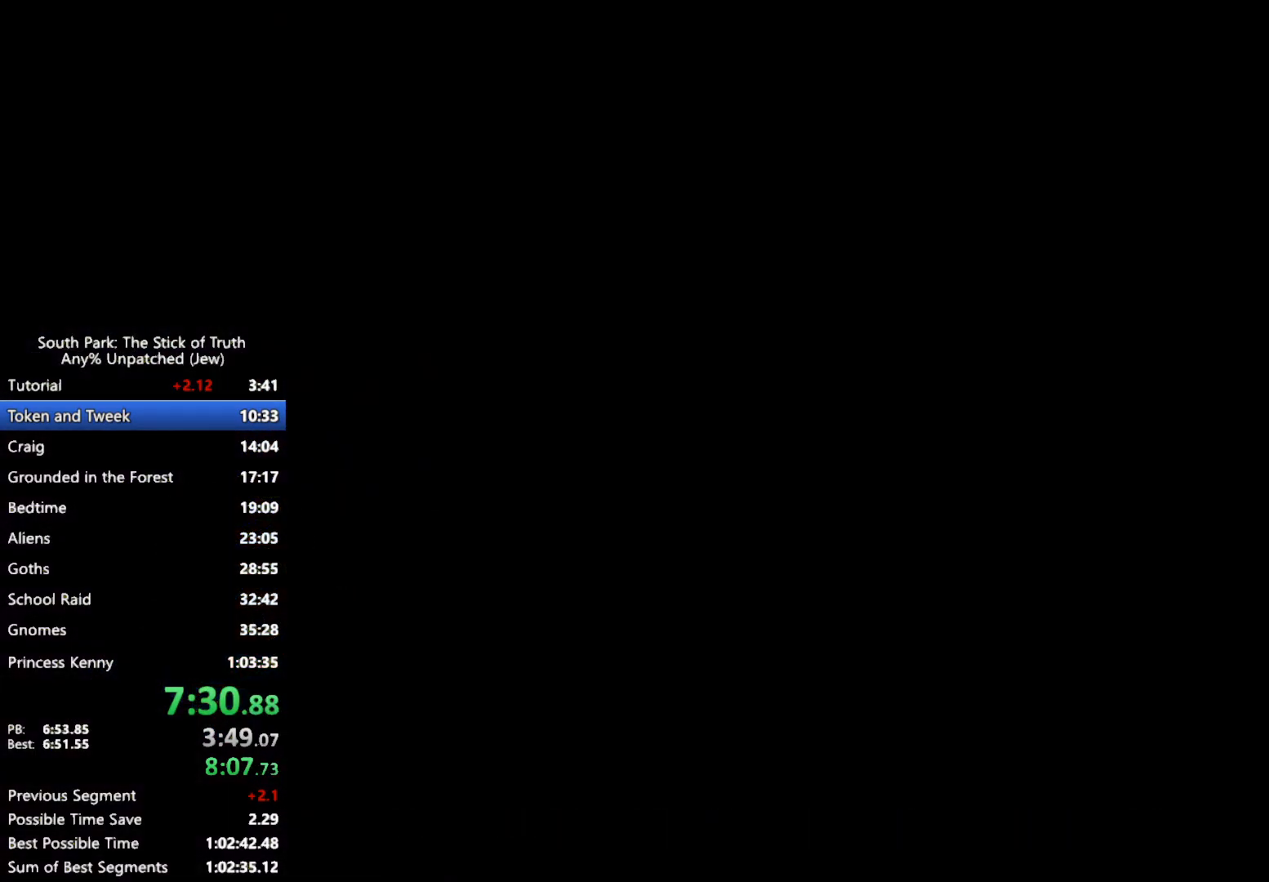
{"dt_ms": 500, "buttons": ["B"], "left_stick": "up", "right_stick": "center", "events": [[183, "left_stick", "left"], [233, "B", "down"], [483, "left_stick", "up"]]}
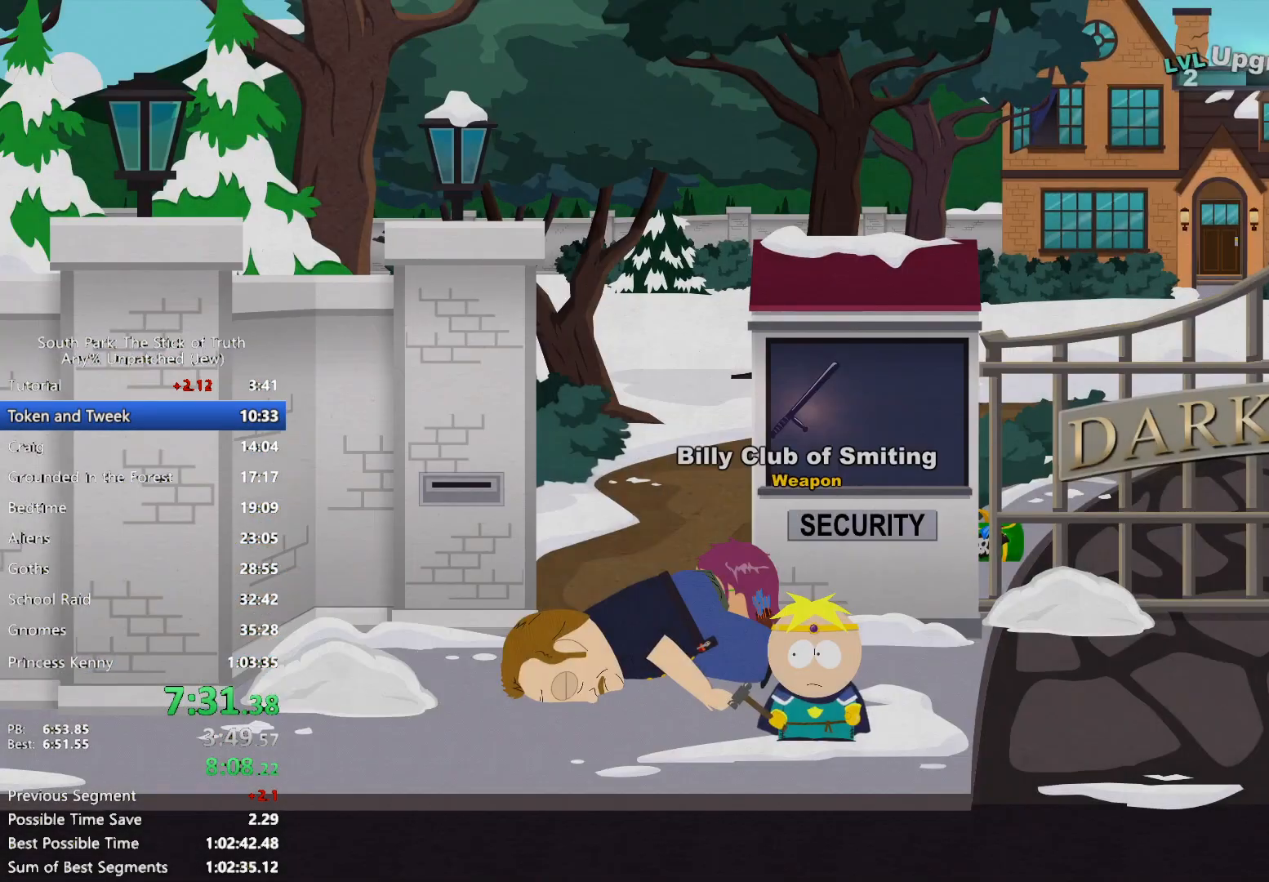
{"dt_ms": 500, "buttons": ["B"], "left_stick": "up-right", "right_stick": "center", "events": [[333, "left_stick", "up-right"]]}
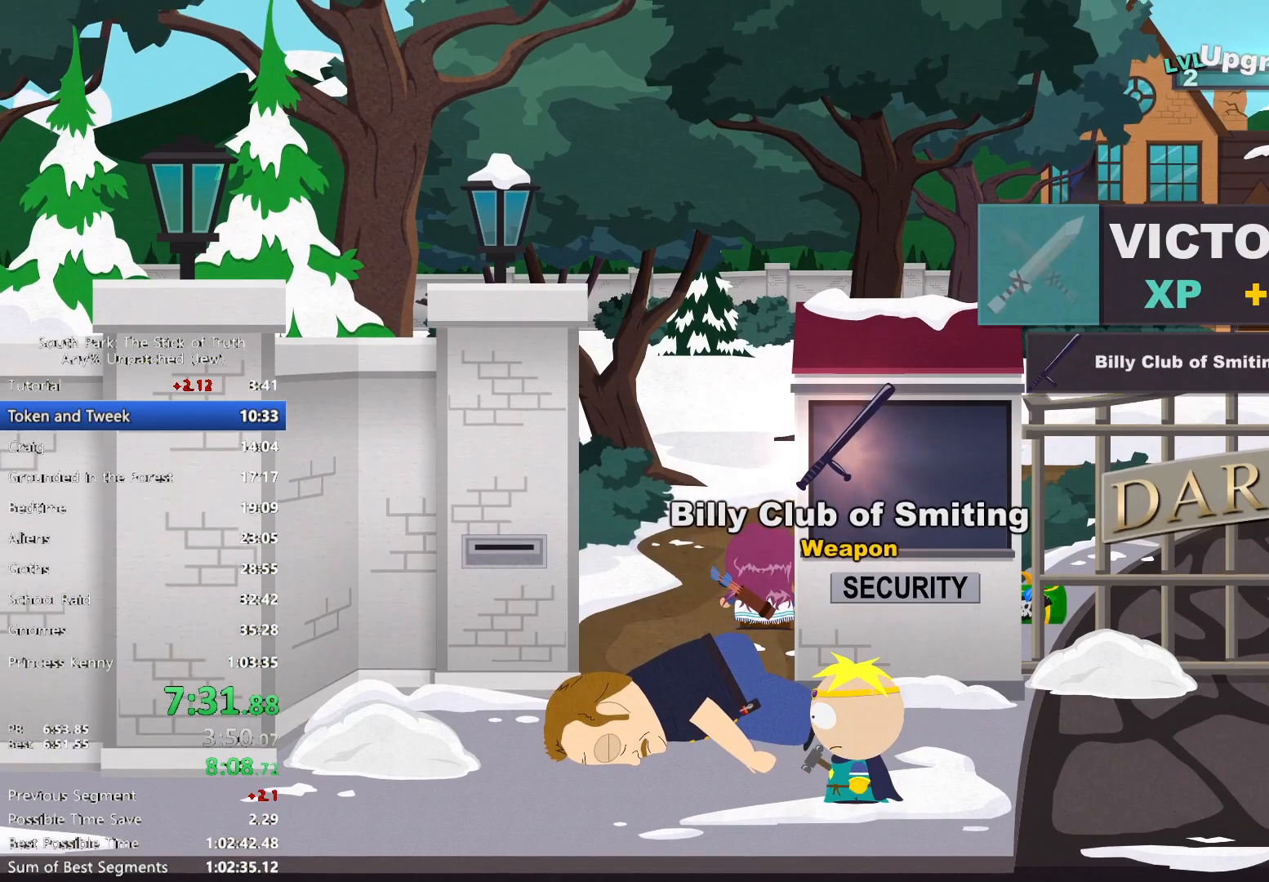
{"dt_ms": 500, "buttons": ["B"], "left_stick": "up-right", "right_stick": "center", "events": []}
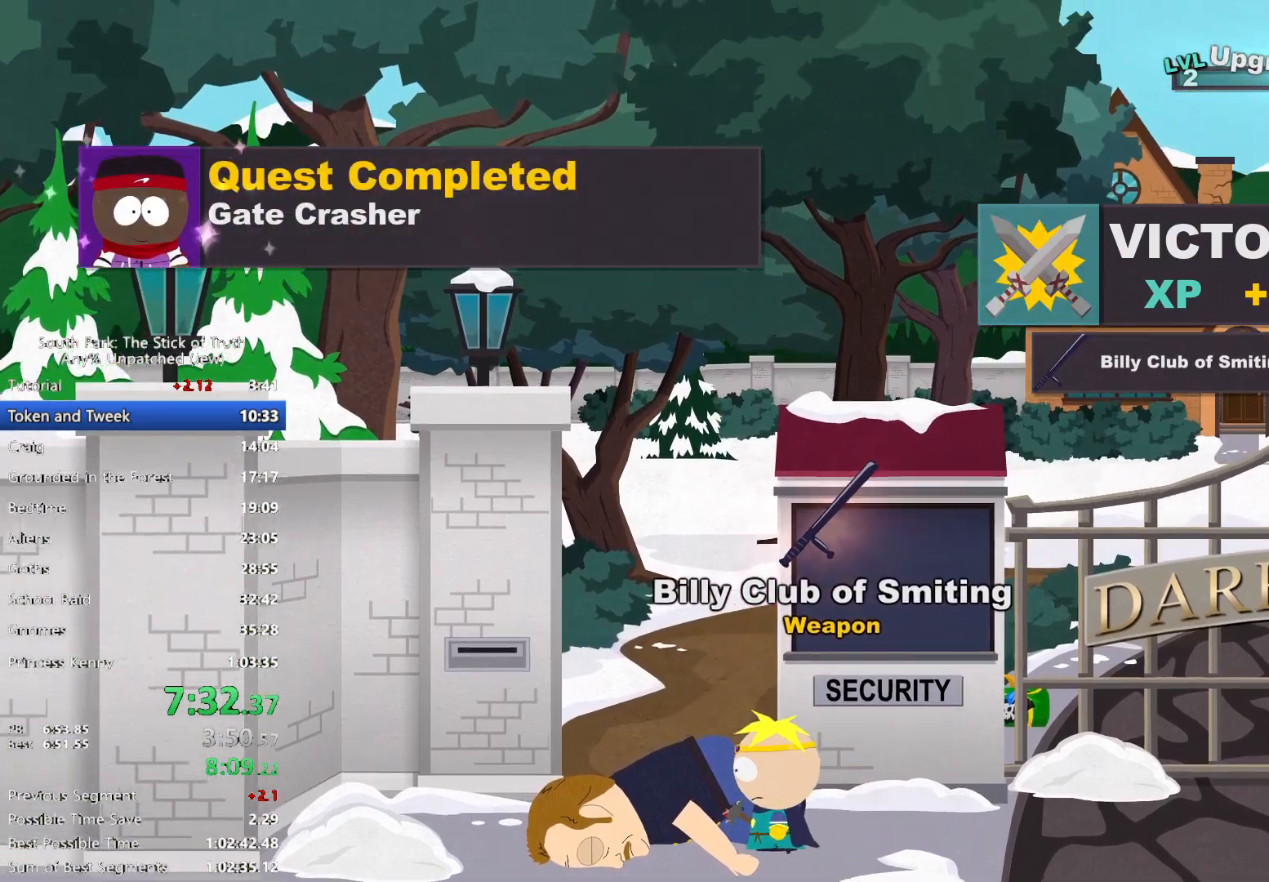
{"dt_ms": 1000, "buttons": ["B"], "left_stick": "right", "right_stick": "center", "events": [[50, "left_stick", "right"], [83, "A", "down"], [117, "A", "up"]]}